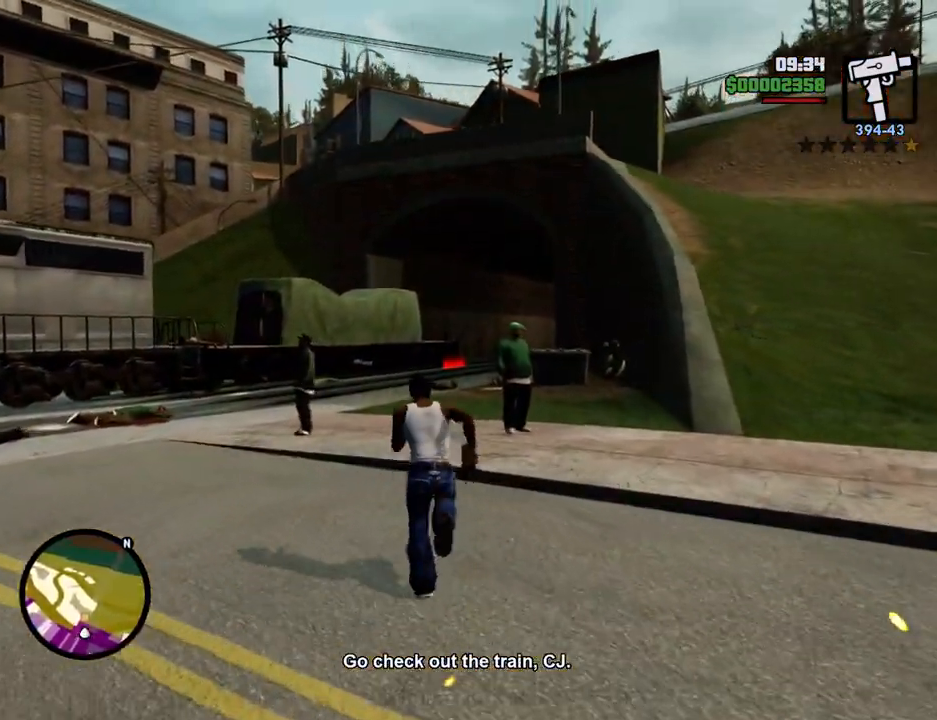
Gameplay with keyboard and mouse; each line is a JSON object with the keys and mouse buttons held at the frame after it. "events" lists presses ("down") and releases ("up") of "1", "2", "3", "4", "5", "6", "a", "alt", "c", "ctrl", "d", "down", "e", "escape", "f", "f1", "f2", "f3", "g", "h", "left", "num2", "q", "r", "right", "s", "shift", "space", "t", "tab", "up", "v", "w", "x", "z", "mouse_left", "mouse_middle", "mouse_right", "mouse_wheel_up" and "mouse_wheel_down" between this image and that frame as [ms after this image, input, new state], when the widget could be followed in between. "mouse_left", "mouse_middle", "mouse_right", "mouse_wheel_up", "mouse_wheel_down" = the "left", "middle", "right", "wheel_up", "wheel_down" buttons of the "mouse" list. No other keys are recorded. Mouse movement is not recorded.
{"keys": ["space", "w"], "mouse": [], "events": []}
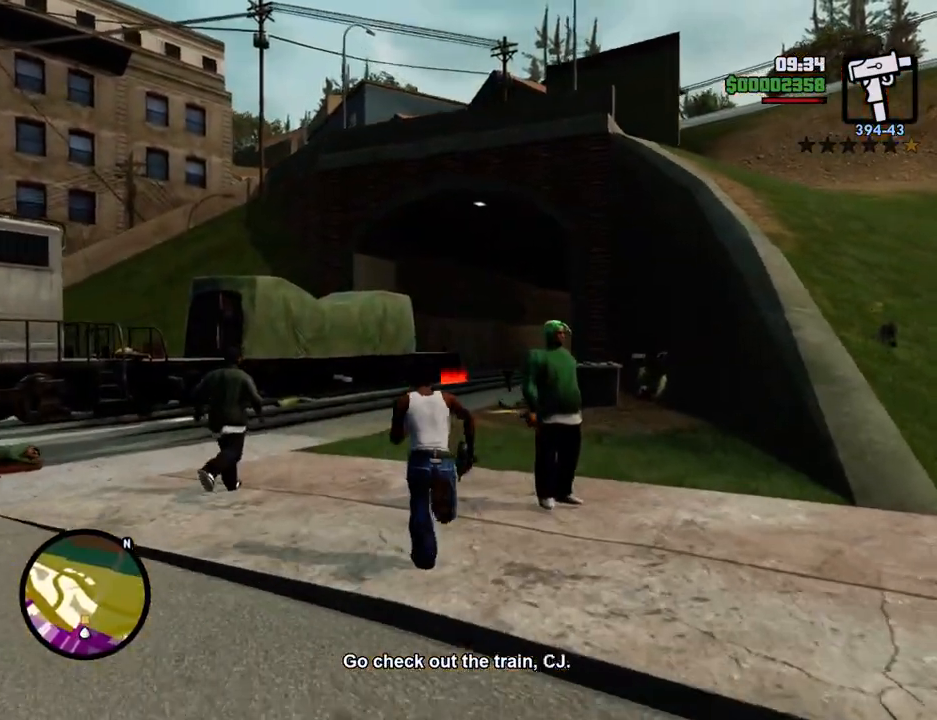
{"keys": ["space", "w"], "mouse": [], "events": []}
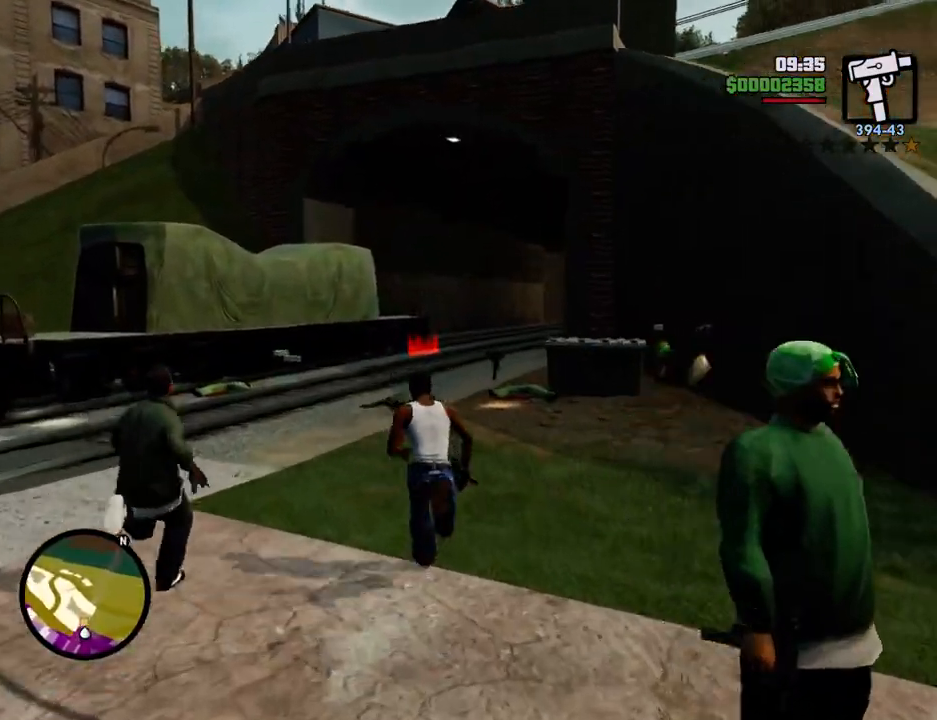
{"keys": ["space", "w"], "mouse": [], "events": []}
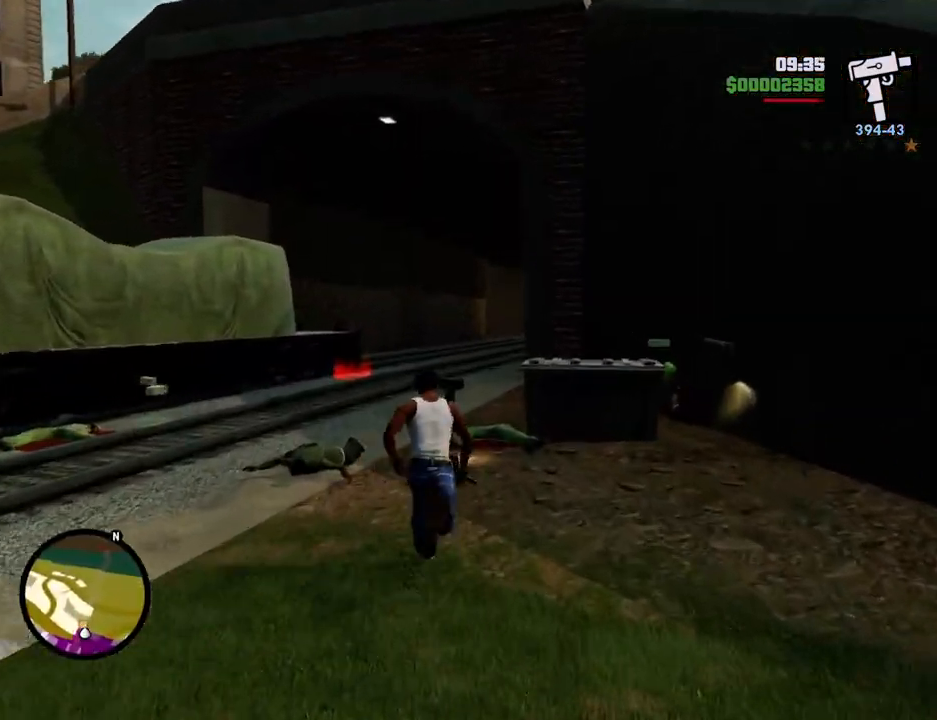
{"keys": ["space", "w"], "mouse": [], "events": []}
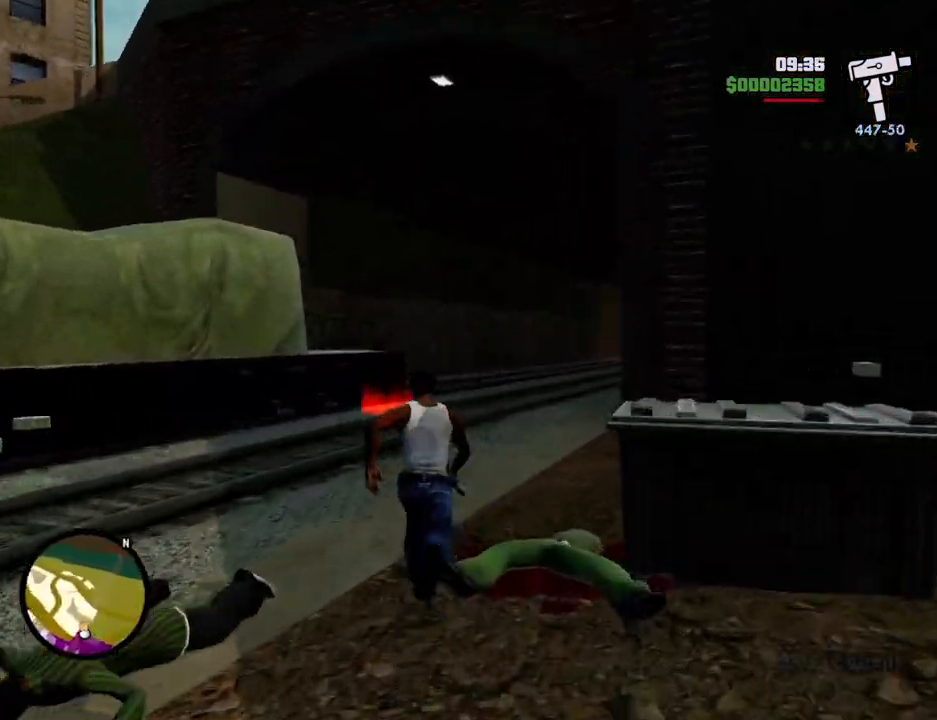
{"keys": ["space", "w"], "mouse": [], "events": []}
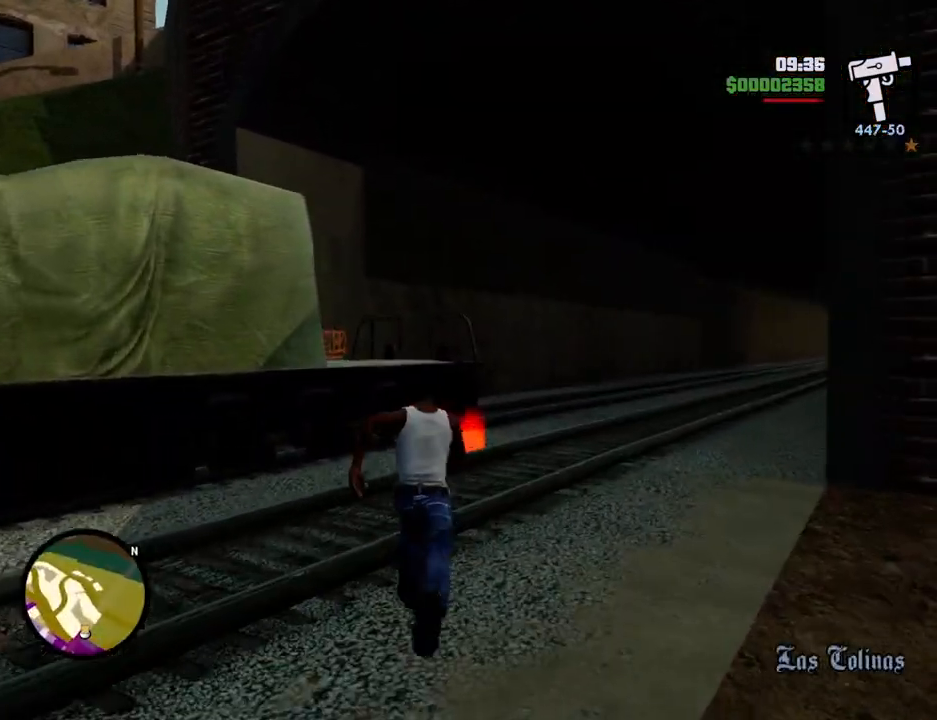
{"keys": ["space", "w"], "mouse": [], "events": []}
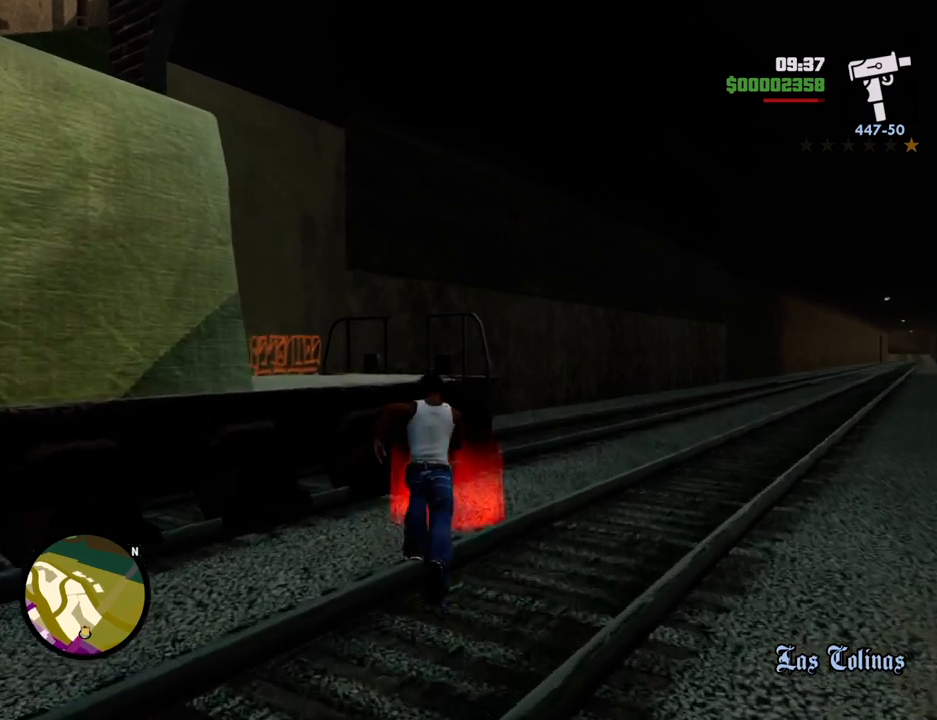
{"keys": ["a", "w"], "mouse": [], "events": [[50, "space", "up"], [100, "w", "up"], [384, "space", "down"], [434, "a", "down"], [434, "w", "down"], [484, "space", "up"]]}
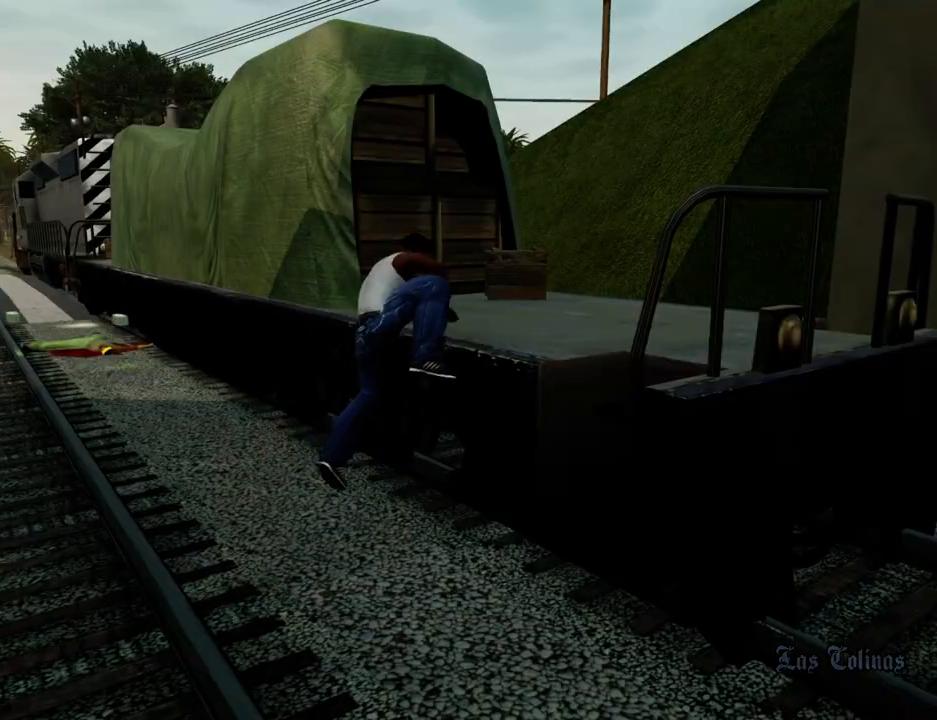
{"keys": ["space"], "mouse": [], "events": [[17, "a", "up"], [17, "w", "up"], [67, "d", "down"], [67, "space", "down"], [117, "d", "up"], [167, "w", "down"], [201, "a", "down"], [201, "space", "up"], [251, "a", "up"], [251, "w", "up"], [351, "space", "down"], [401, "a", "down"], [401, "space", "up"], [401, "w", "down"], [434, "a", "up"], [434, "w", "up"], [468, "space", "down"]]}
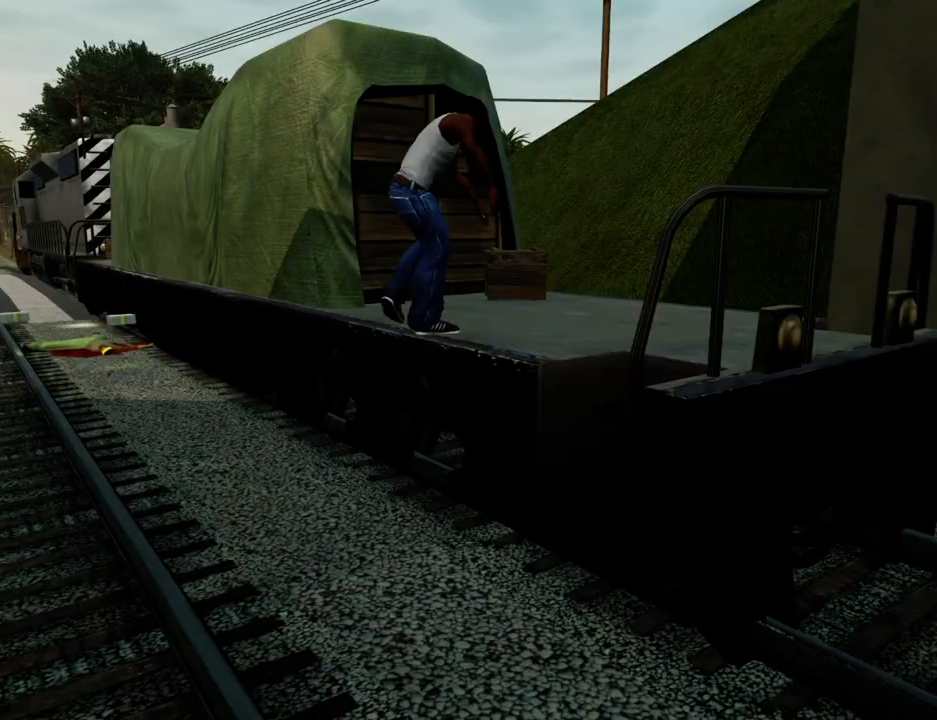
{"keys": ["space"], "mouse": [], "events": [[133, "w", "down"], [183, "w", "up"], [233, "space", "up"], [317, "space", "down"], [367, "space", "up"], [467, "space", "down"]]}
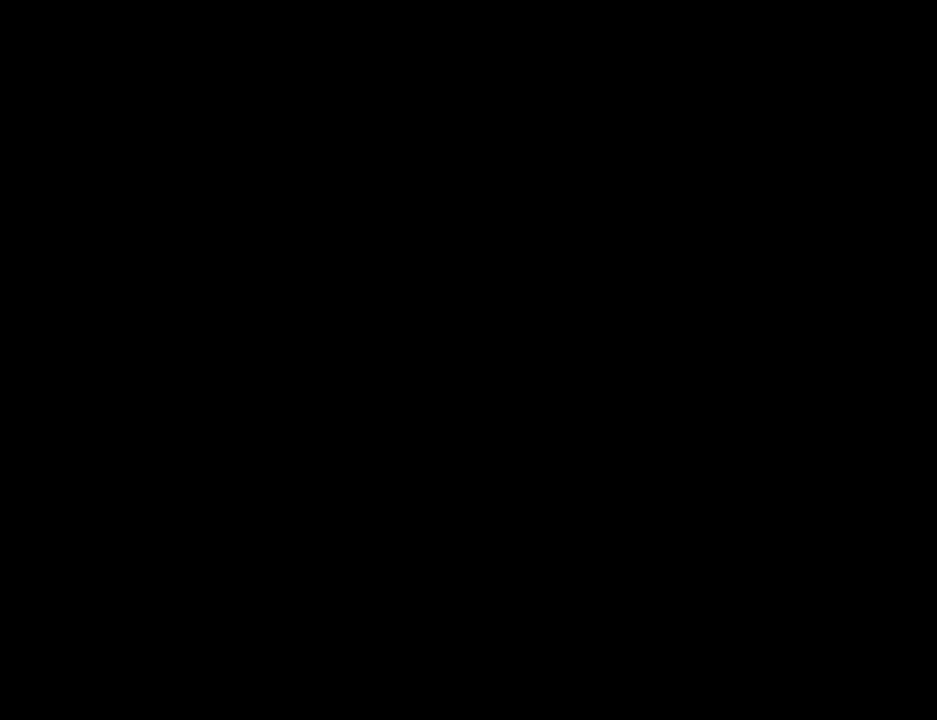
{"keys": [], "mouse": [], "events": [[150, "a", "down"], [200, "space", "up"], [234, "a", "up"], [284, "d", "down"], [284, "space", "down"], [334, "d", "up"], [434, "a", "down"], [434, "space", "up"], [434, "w", "down"], [484, "a", "up"], [484, "w", "up"]]}
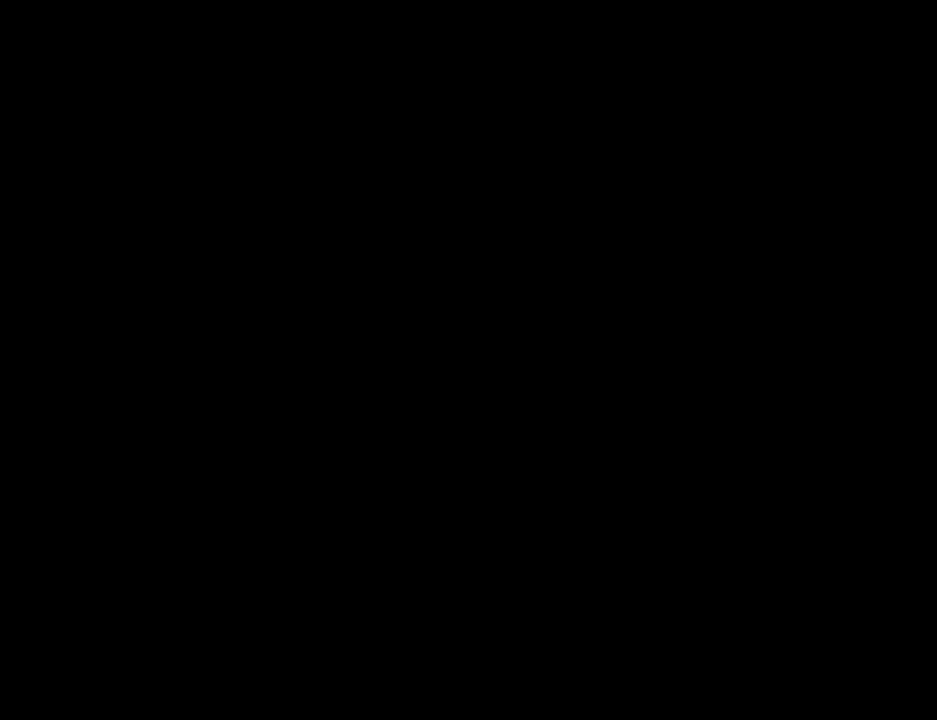
{"keys": ["d"], "mouse": [], "events": [[67, "space", "down"], [167, "a", "down"], [167, "space", "up"], [217, "a", "up"], [250, "d", "down"], [301, "d", "up"], [301, "space", "down"], [401, "a", "down"], [401, "space", "up"], [451, "a", "up"], [501, "d", "down"]]}
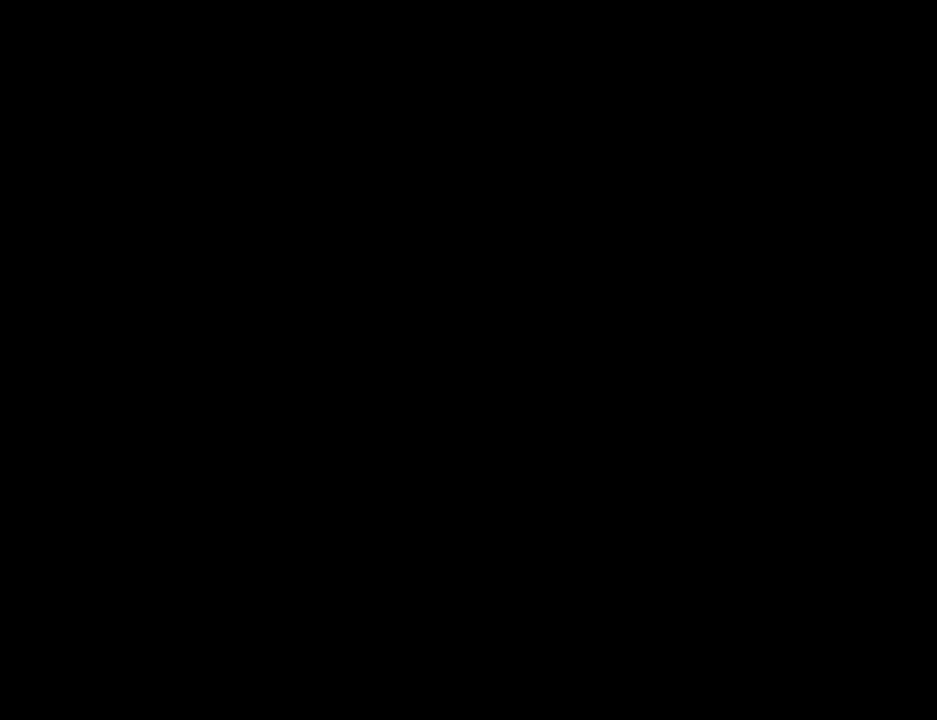
{"keys": ["space"], "mouse": [], "events": [[33, "d", "up"], [33, "space", "down"], [84, "space", "up"], [134, "a", "down"], [184, "a", "up"], [267, "space", "down"], [368, "space", "up"], [468, "d", "down"], [501, "d", "up"], [501, "space", "down"]]}
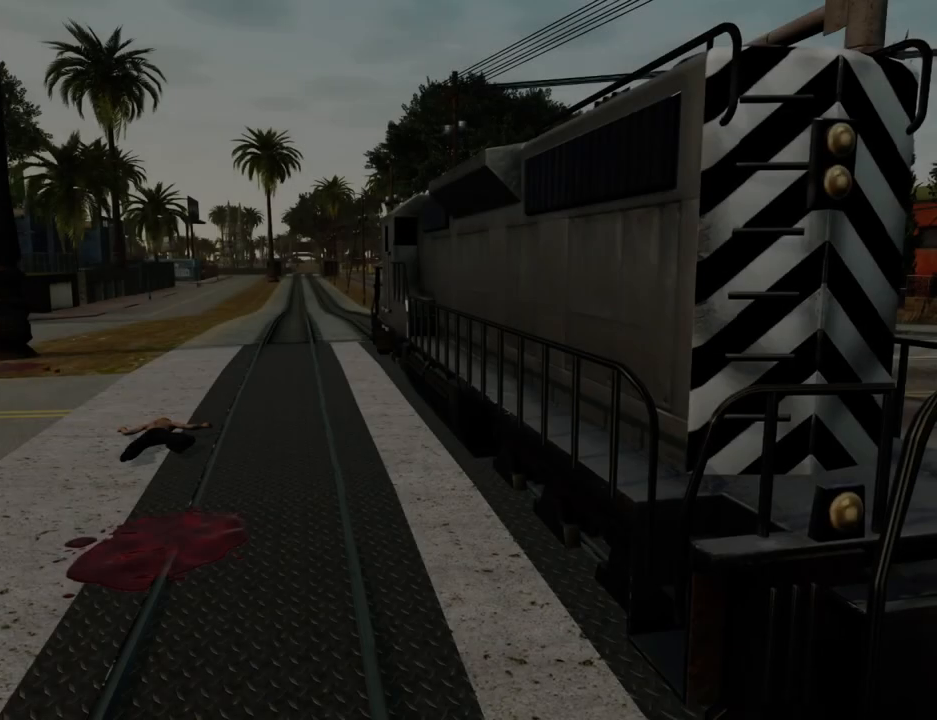
{"keys": ["space"], "mouse": [], "events": [[100, "a", "down"], [100, "w", "down"], [151, "a", "up"], [151, "space", "up"], [201, "d", "down"], [201, "w", "up"], [234, "space", "down"], [284, "d", "up"], [334, "a", "down"], [334, "space", "up"], [384, "a", "up"], [435, "d", "down"], [485, "d", "up"], [485, "space", "down"]]}
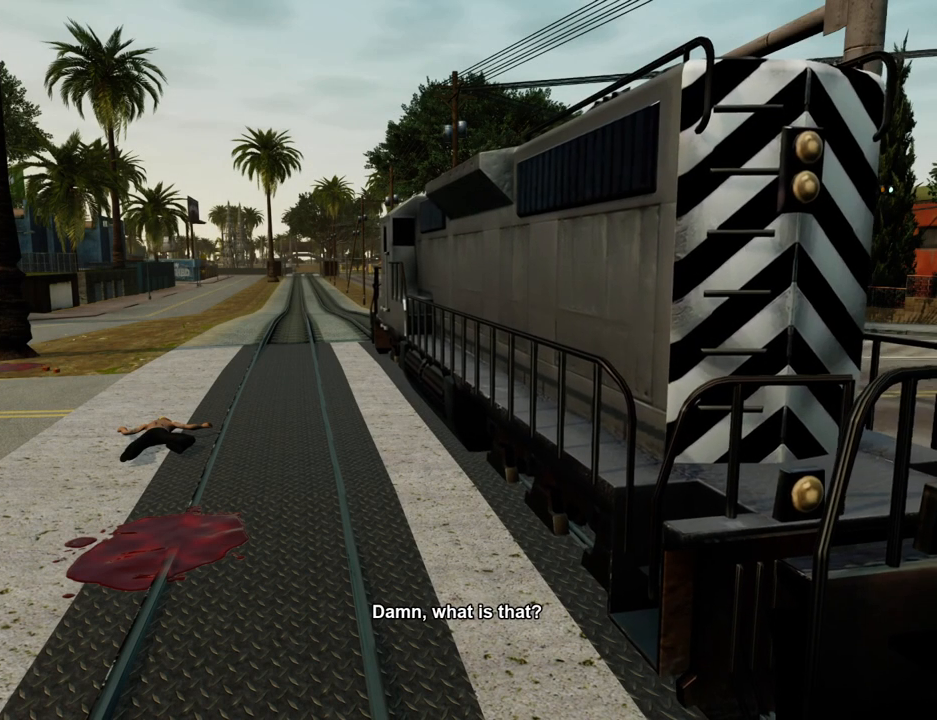
{"keys": [], "mouse": [], "events": [[67, "w", "down"], [117, "space", "up"], [167, "w", "up"]]}
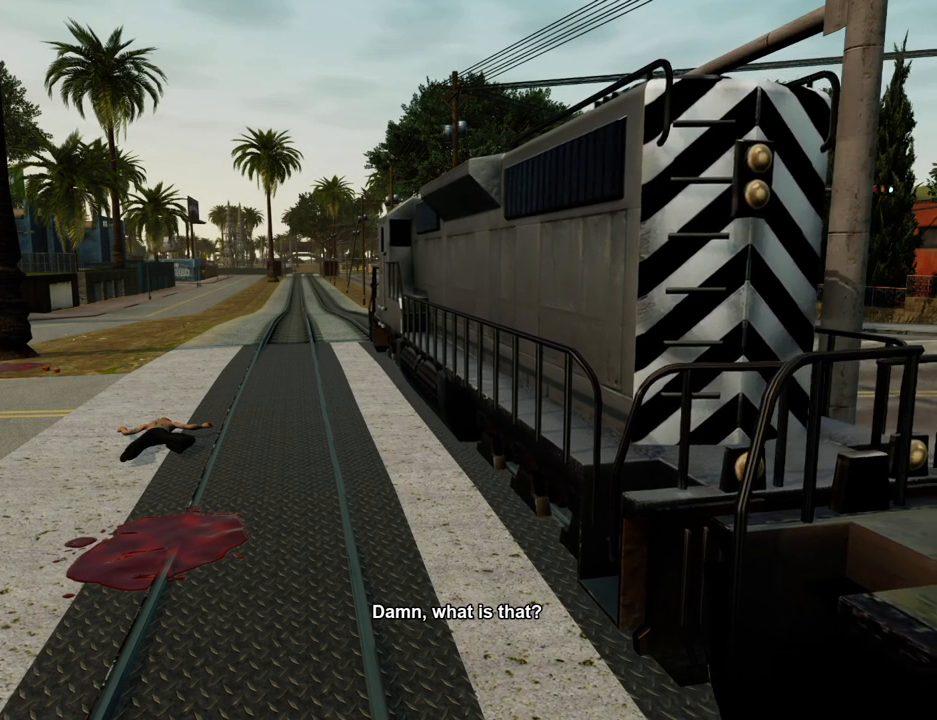
{"keys": [], "mouse": [], "events": []}
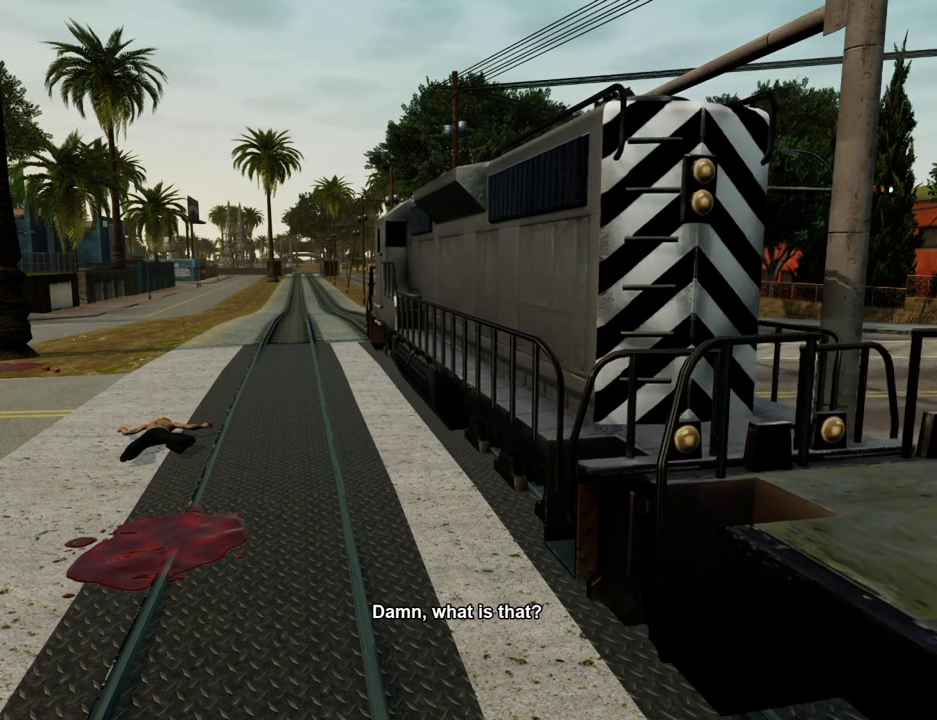
{"keys": [], "mouse": ["left", "right"], "events": [[284, "mouse_left", "down"], [284, "mouse_right", "down"], [434, "mouse_left", "up"], [434, "mouse_right", "up"], [484, "mouse_left", "down"], [484, "mouse_right", "down"]]}
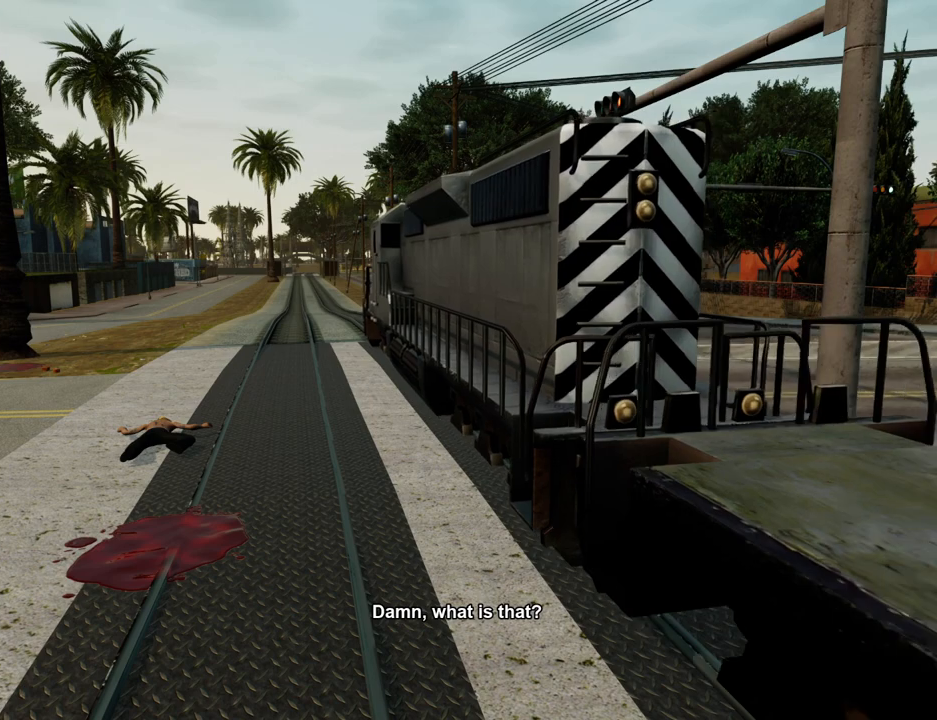
{"keys": [], "mouse": [], "events": [[301, "mouse_left", "up"], [301, "mouse_right", "up"], [401, "mouse_left", "down"], [401, "mouse_right", "down"], [501, "mouse_left", "up"], [501, "mouse_right", "up"]]}
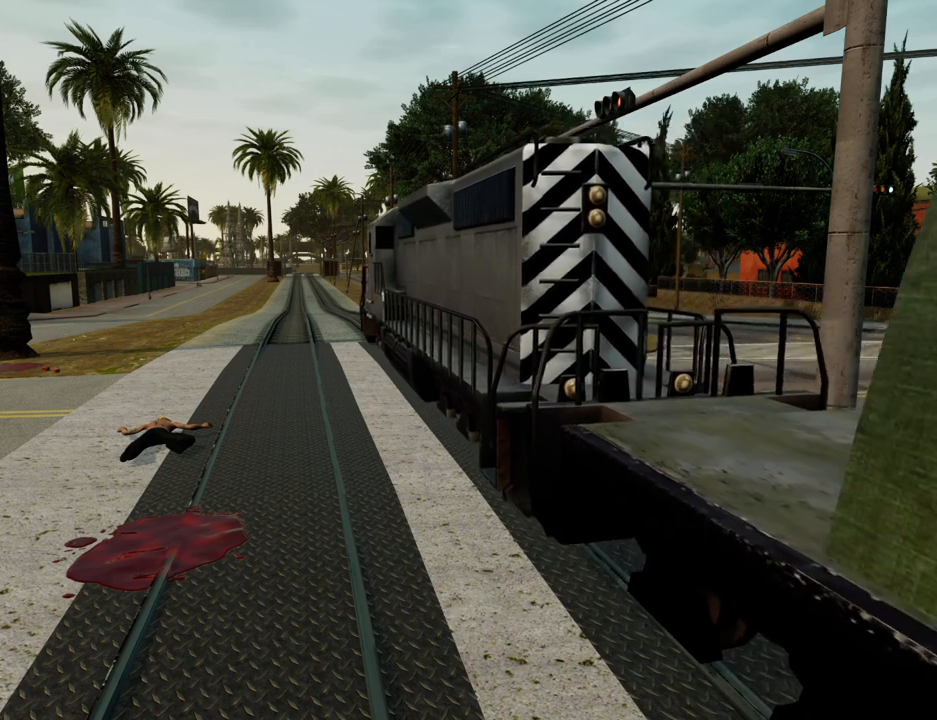
{"keys": ["d", "space"], "mouse": [], "events": [[84, "mouse_left", "down"], [84, "mouse_right", "down"], [184, "mouse_left", "up"], [184, "mouse_right", "up"], [234, "space", "down"], [317, "w", "down"], [418, "d", "down"], [418, "space", "up"], [418, "w", "up"], [468, "space", "down"]]}
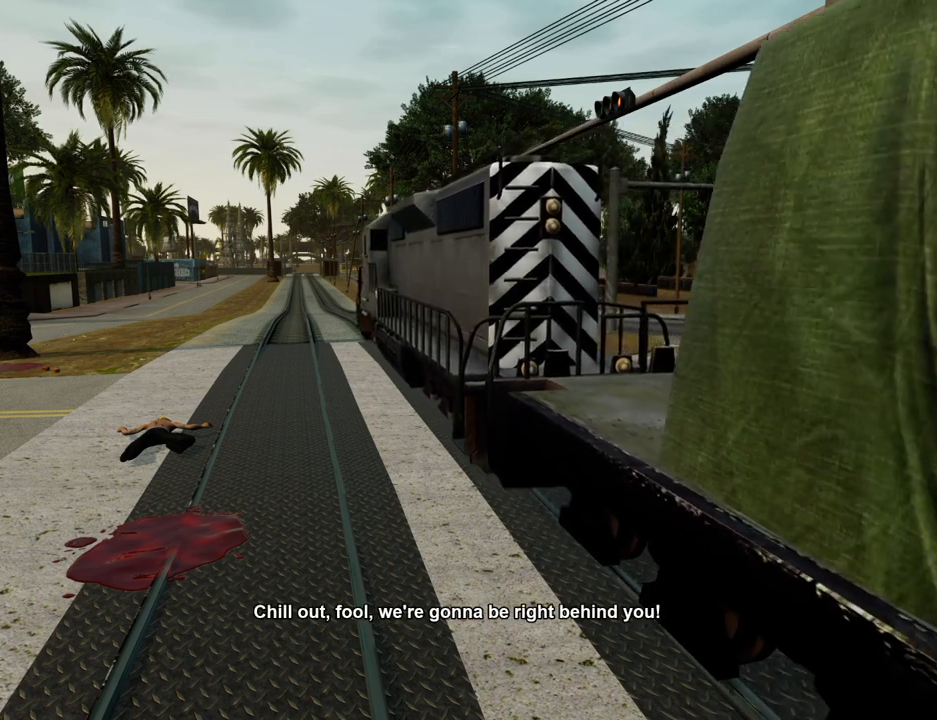
{"keys": [], "mouse": [], "events": [[50, "d", "up"], [100, "a", "down"], [100, "space", "up"], [151, "a", "up"]]}
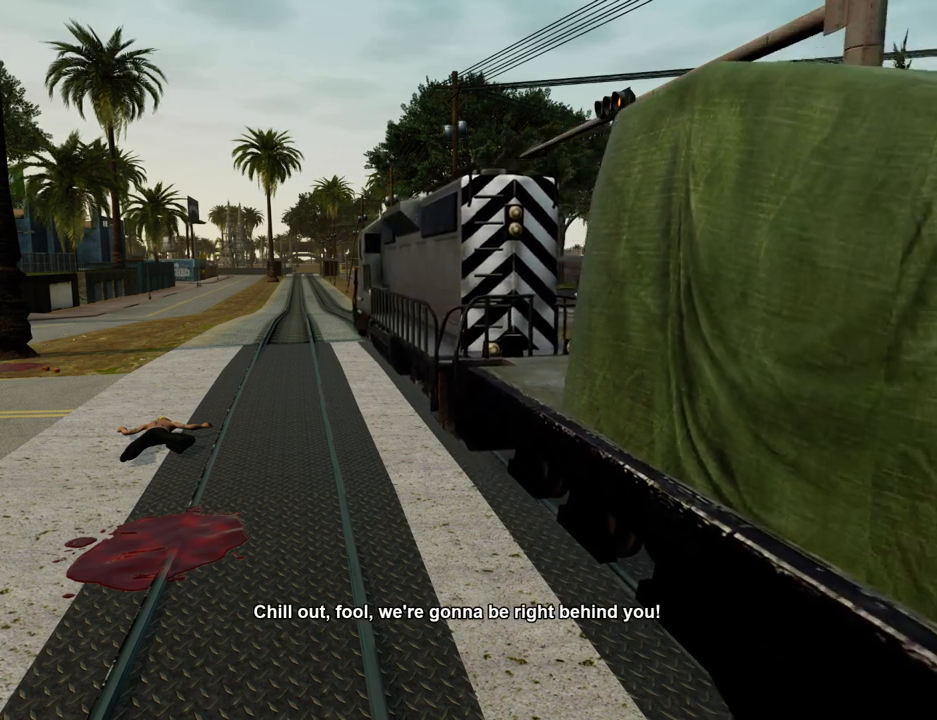
{"keys": [], "mouse": [], "events": []}
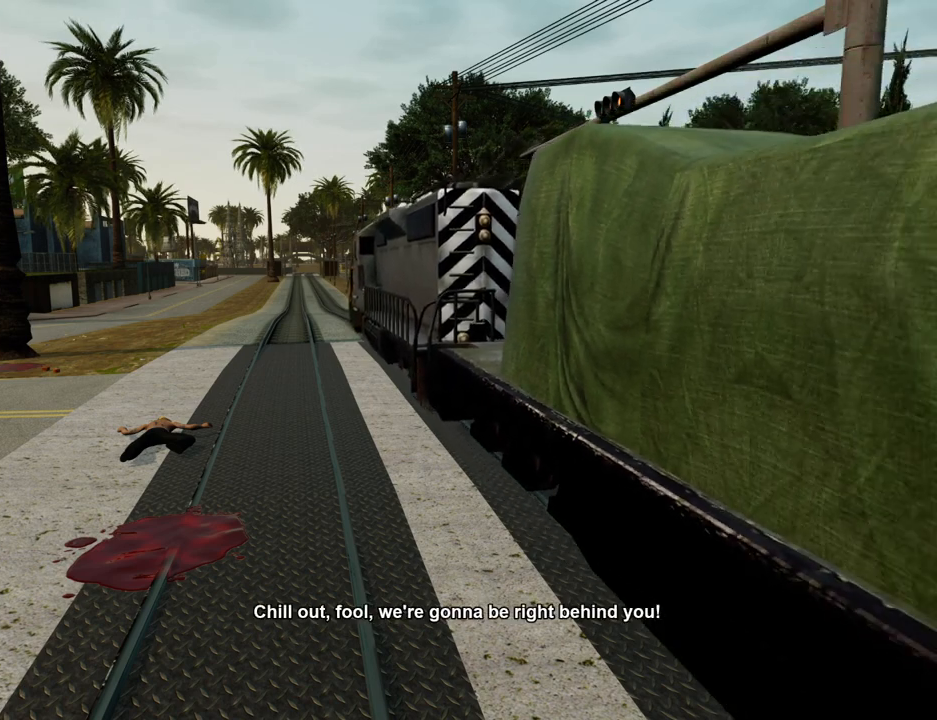
{"keys": ["space"], "mouse": ["left", "right"], "events": [[317, "mouse_left", "down"], [317, "mouse_right", "down"], [467, "mouse_right", "up"], [501, "mouse_right", "down"], [501, "space", "down"]]}
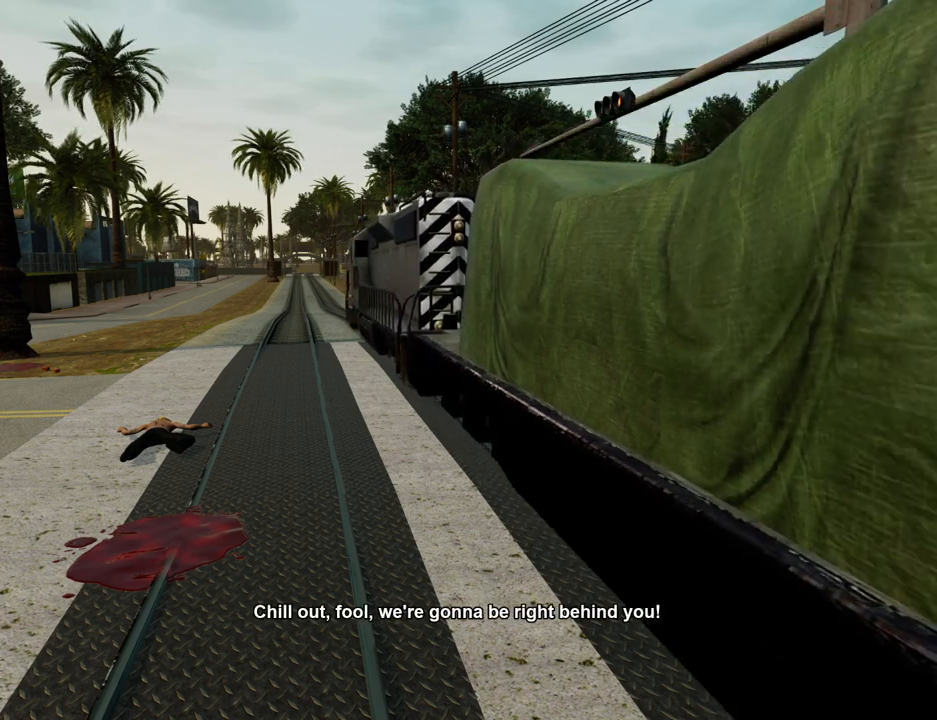
{"keys": [], "mouse": [], "events": [[100, "a", "down"], [100, "space", "up"], [150, "a", "up"], [150, "mouse_right", "up"], [200, "d", "down"], [200, "mouse_left", "up"], [284, "d", "up"]]}
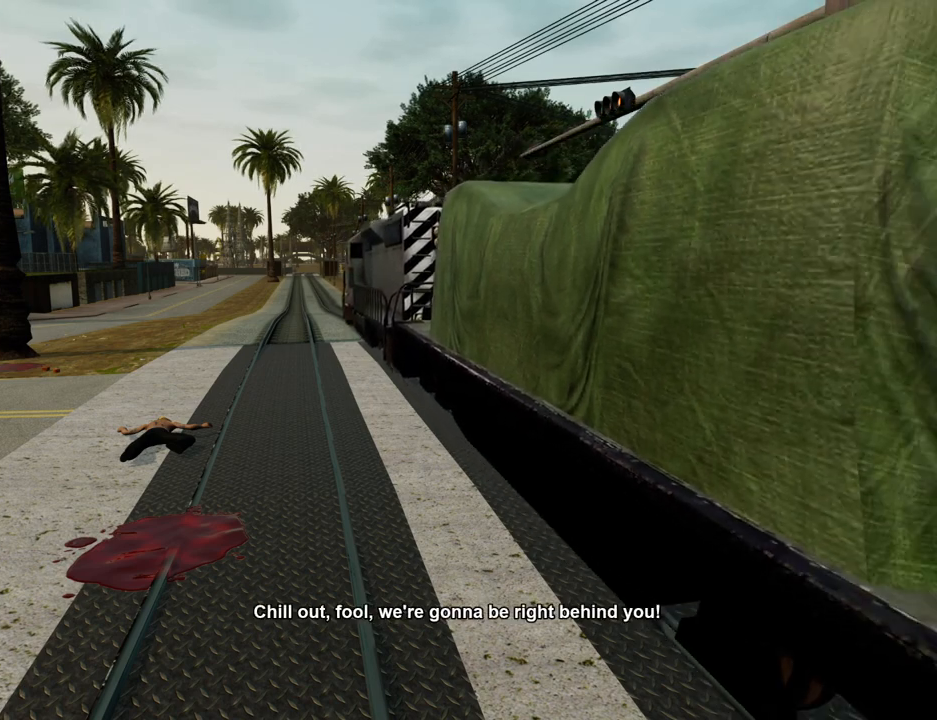
{"keys": [], "mouse": [], "events": []}
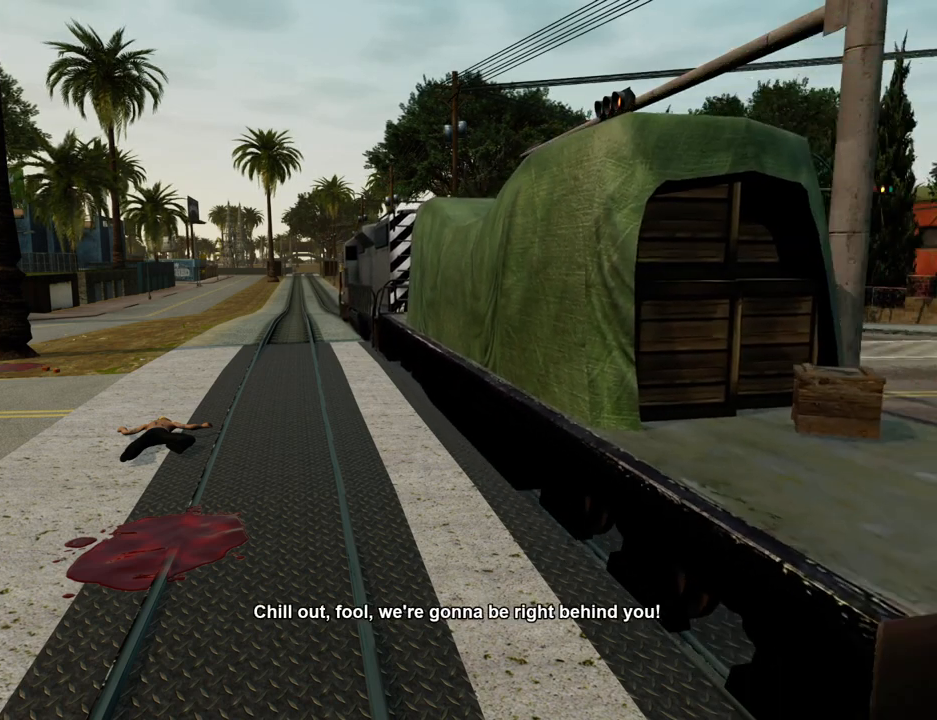
{"keys": ["w"], "mouse": [], "events": [[34, "mouse_right", "down"], [84, "mouse_left", "down"], [134, "space", "down"], [184, "mouse_right", "up"], [234, "mouse_left", "up"], [234, "space", "up"], [418, "space", "down"], [502, "space", "up"], [502, "w", "down"]]}
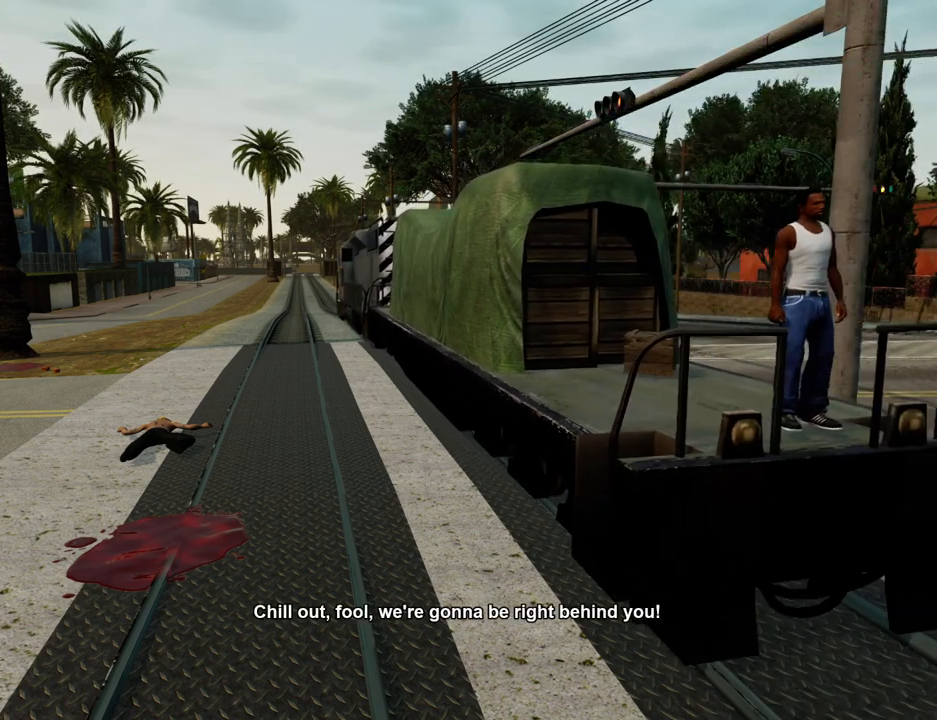
{"keys": [], "mouse": [], "events": [[50, "w", "up"], [250, "space", "down"], [334, "space", "up"]]}
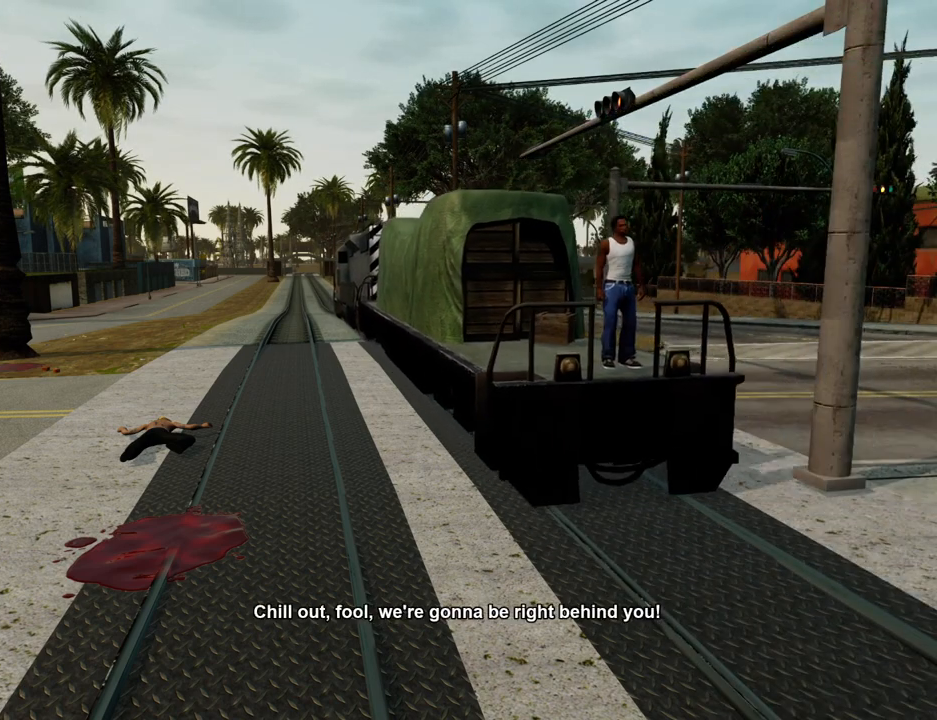
{"keys": [], "mouse": [], "events": []}
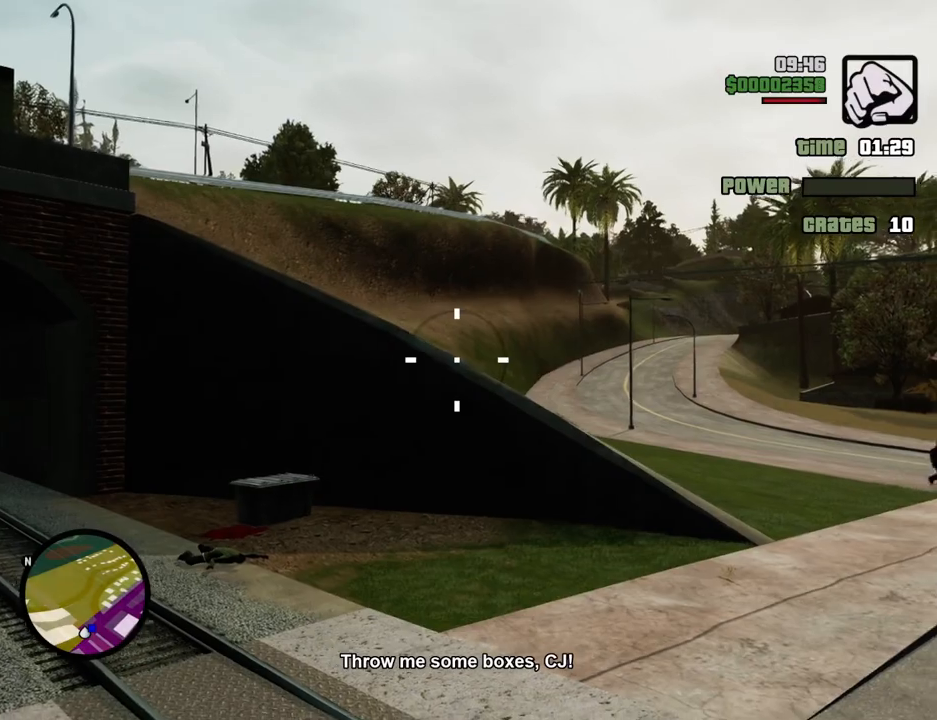
{"keys": [], "mouse": ["left"], "events": [[83, "mouse_left", "down"]]}
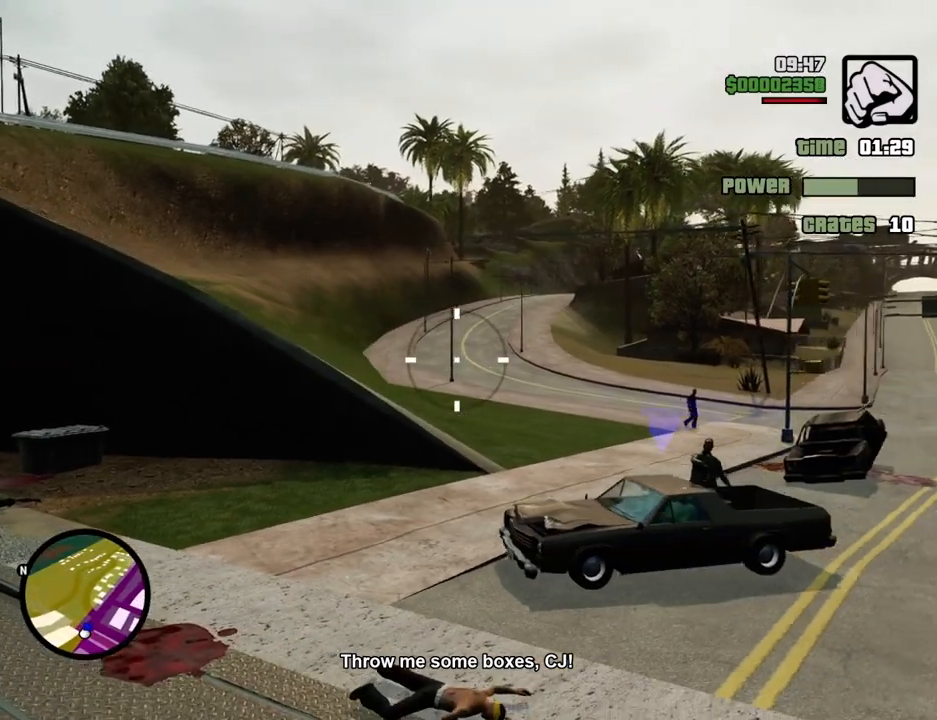
{"keys": [], "mouse": ["left"], "events": [[100, "mouse_left", "up"], [201, "mouse_left", "down"]]}
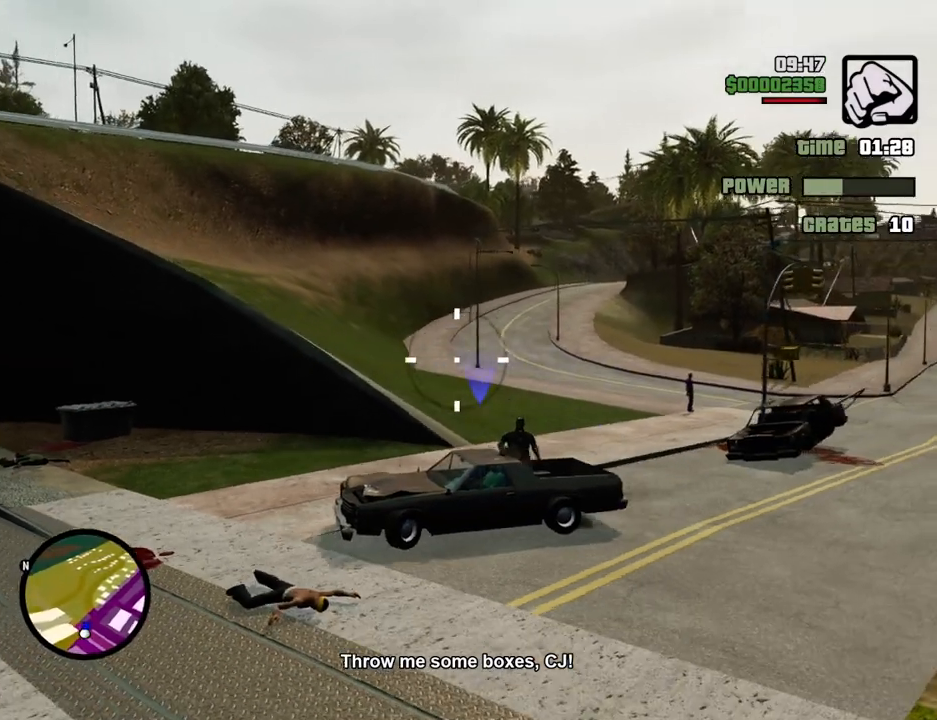
{"keys": [], "mouse": ["left"], "events": []}
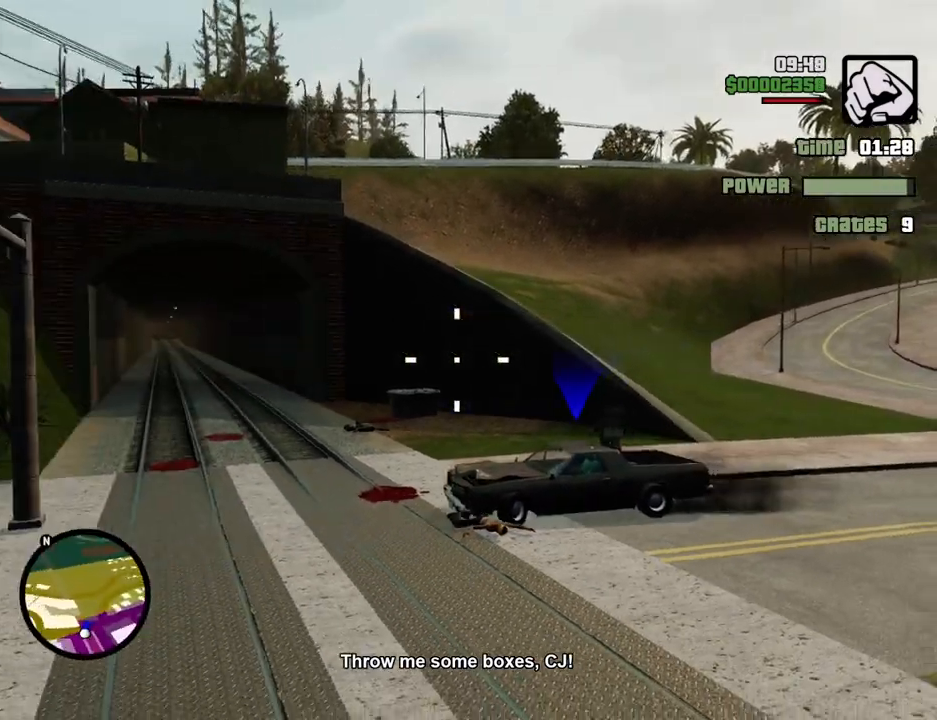
{"keys": [], "mouse": ["left"], "events": []}